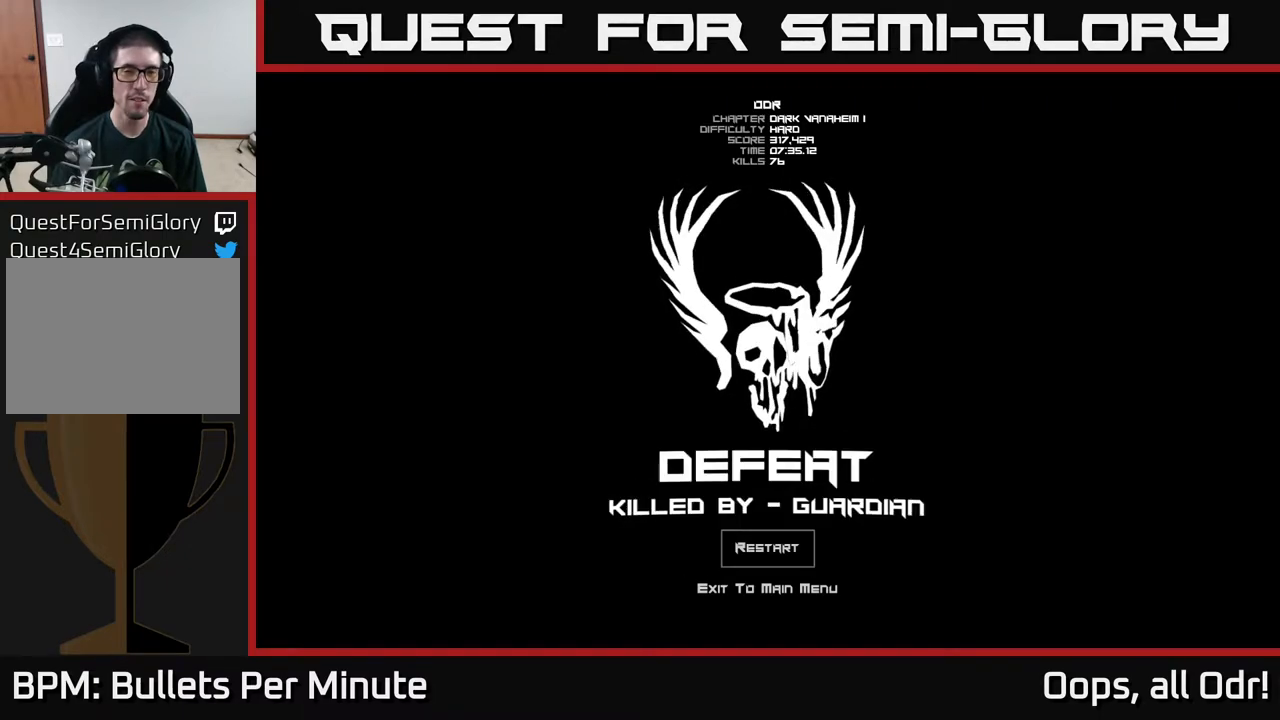
Gameplay with a controller (Xbox layout); each line is a JSON object with the inputs held at the frame after it. "events" lists button and stick changes between this image and that frame as [ms after this image, input, new state], when the widget could be followed in between.
{"buttons": [], "left_stick": "center", "right_stick": "center", "events": [[433, "A", "down"], [483, "A", "up"]]}
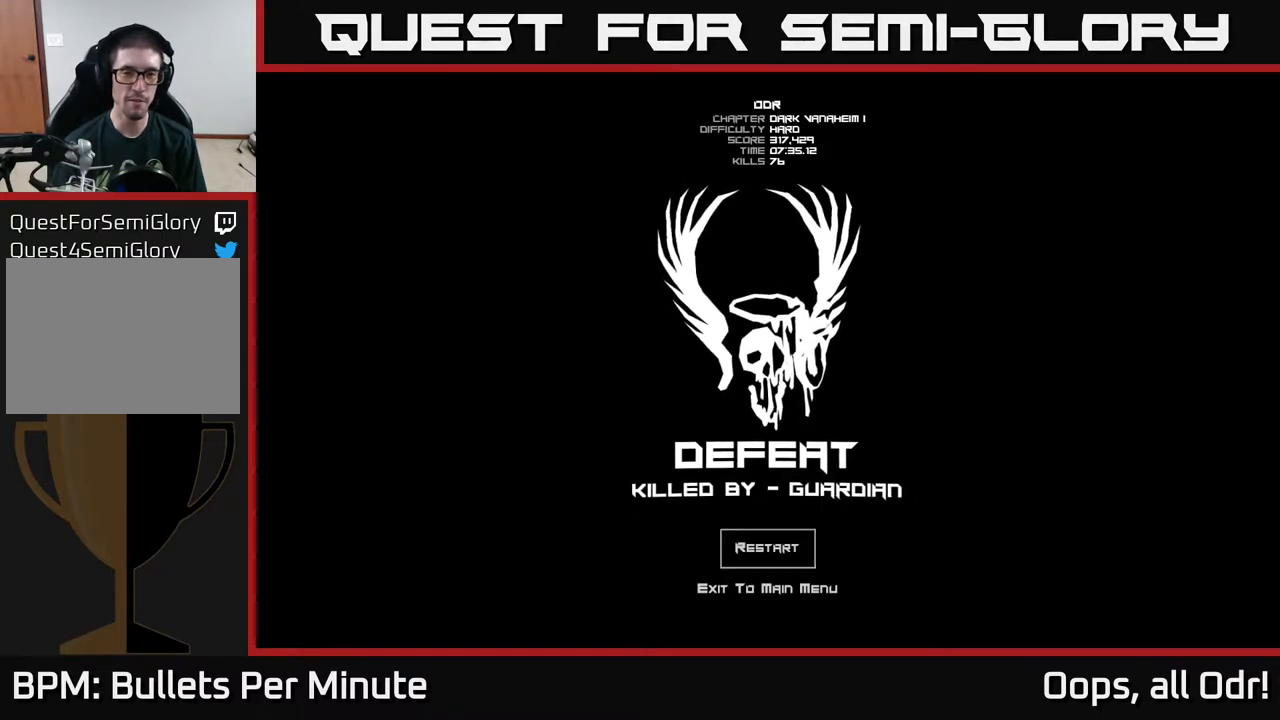
{"buttons": [], "left_stick": "center", "right_stick": "center", "events": []}
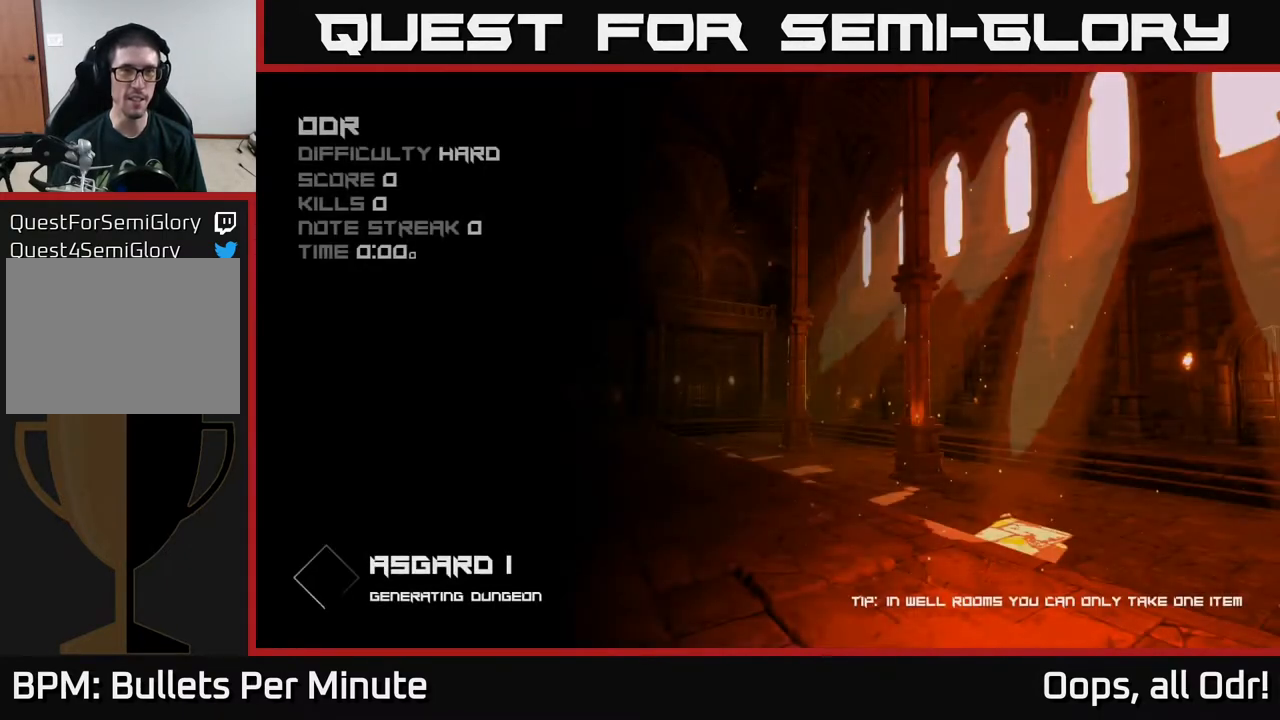
{"buttons": [], "left_stick": "center", "right_stick": "center", "events": []}
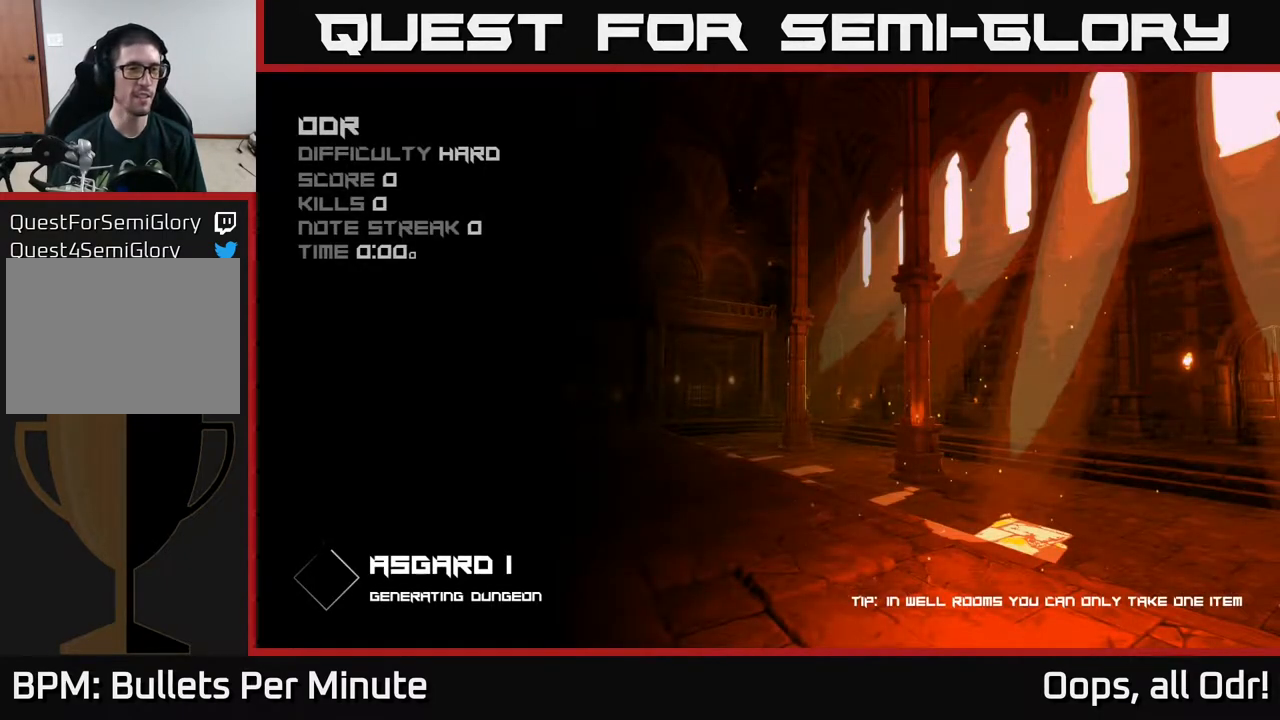
{"buttons": [], "left_stick": "center", "right_stick": "center", "events": []}
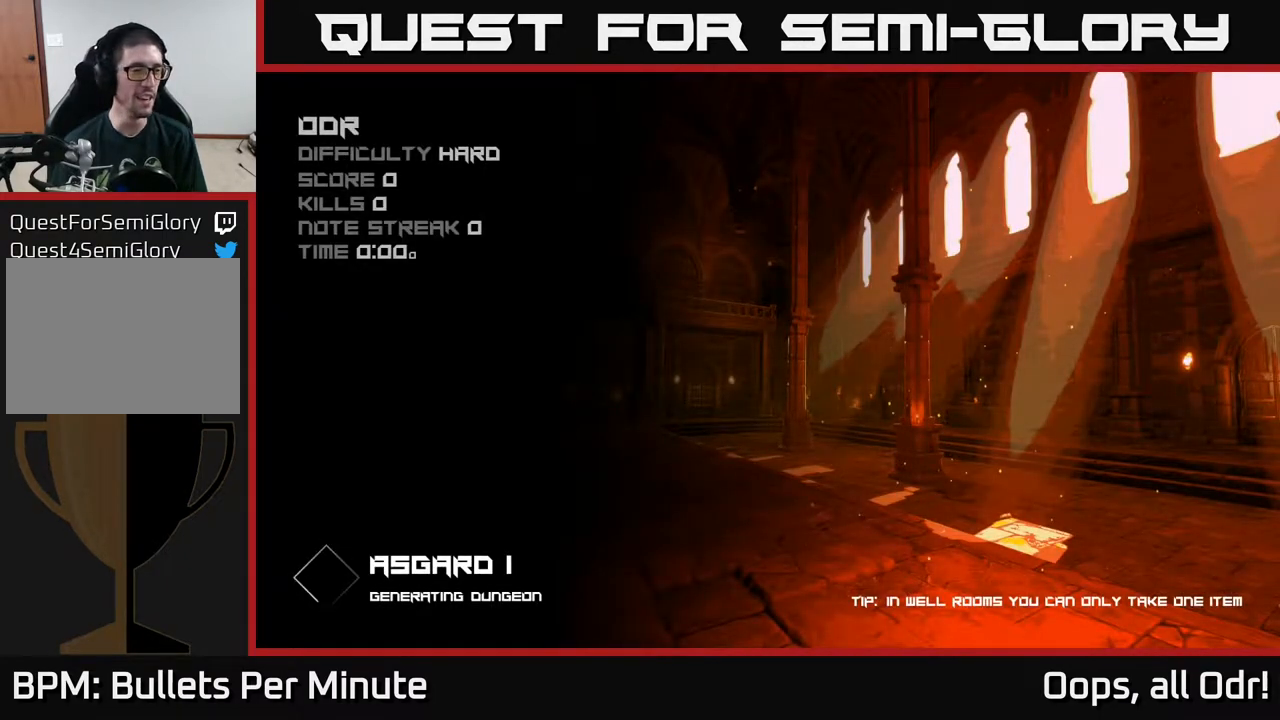
{"buttons": [], "left_stick": "center", "right_stick": "center", "events": []}
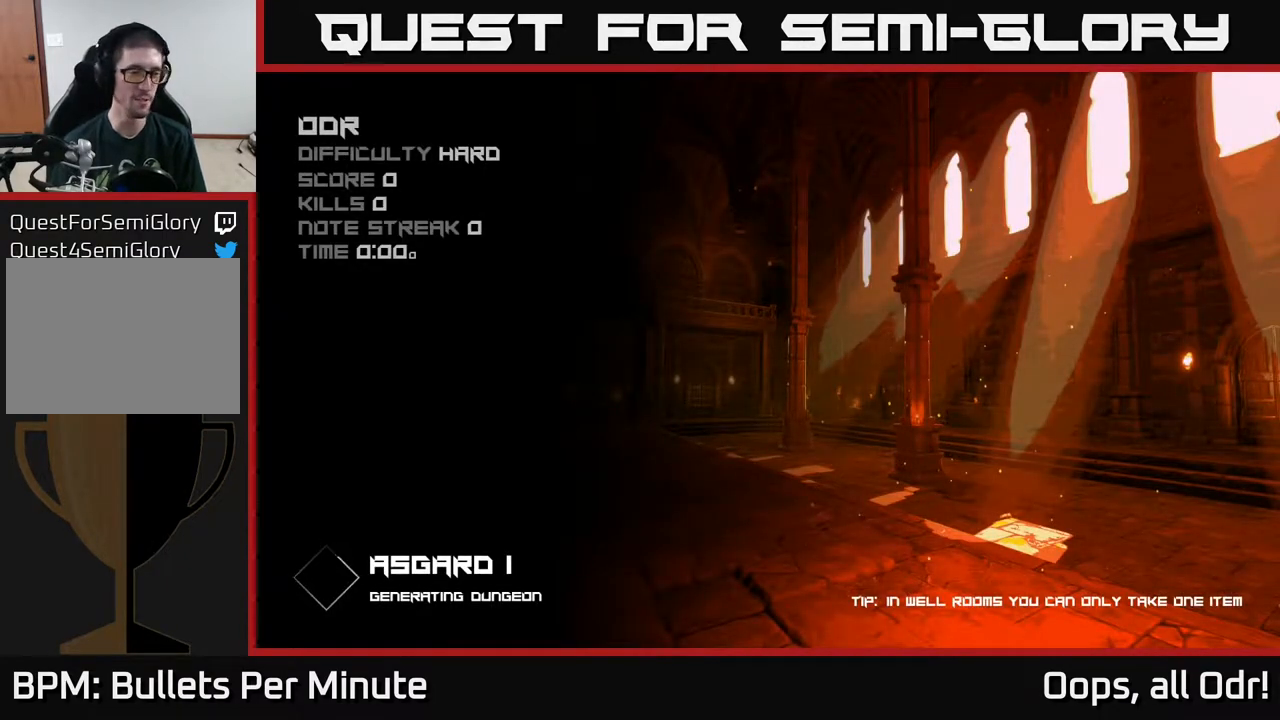
{"buttons": [], "left_stick": "center", "right_stick": "center", "events": []}
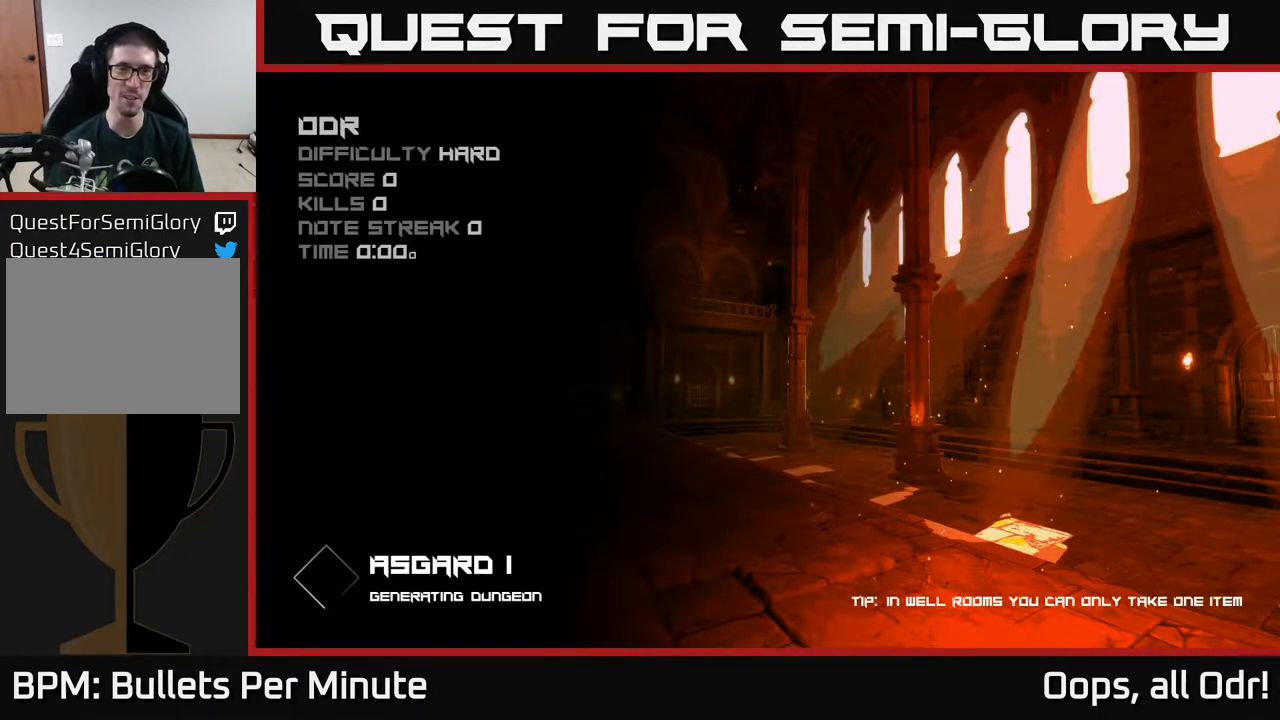
{"buttons": [], "left_stick": "center", "right_stick": "center", "events": []}
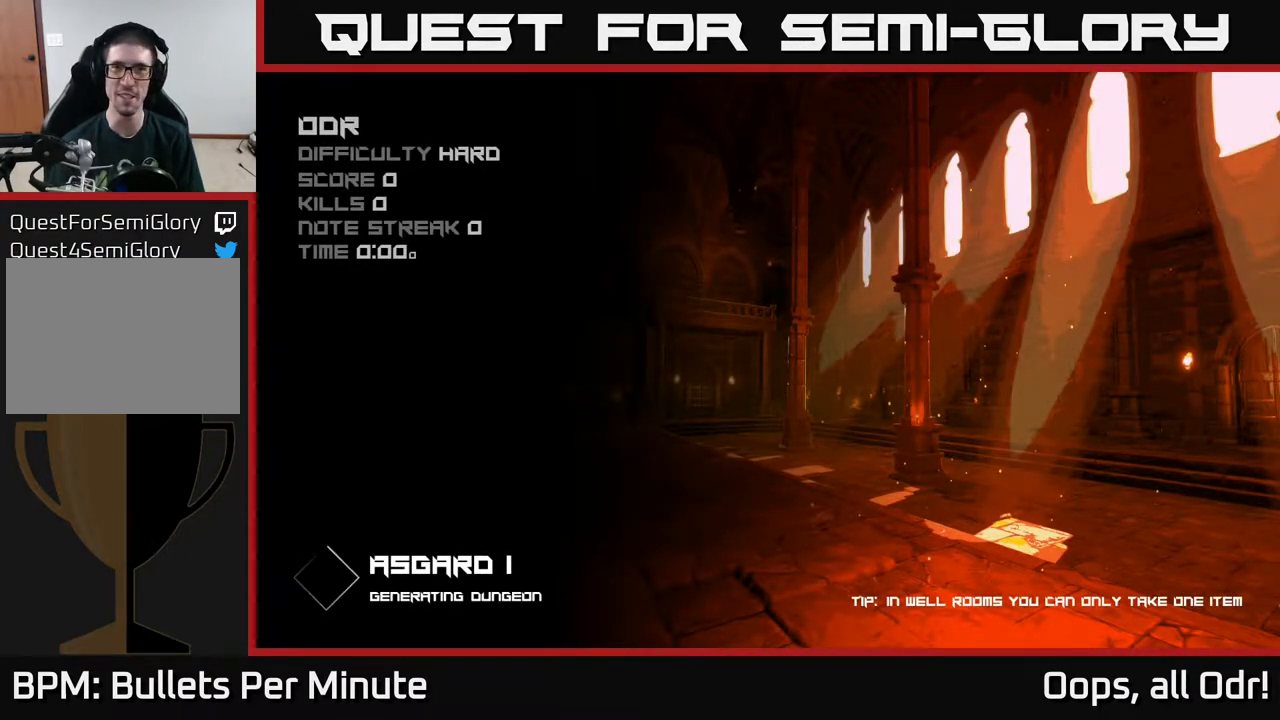
{"buttons": [], "left_stick": "up", "right_stick": "center", "events": [[117, "left_stick", "up"]]}
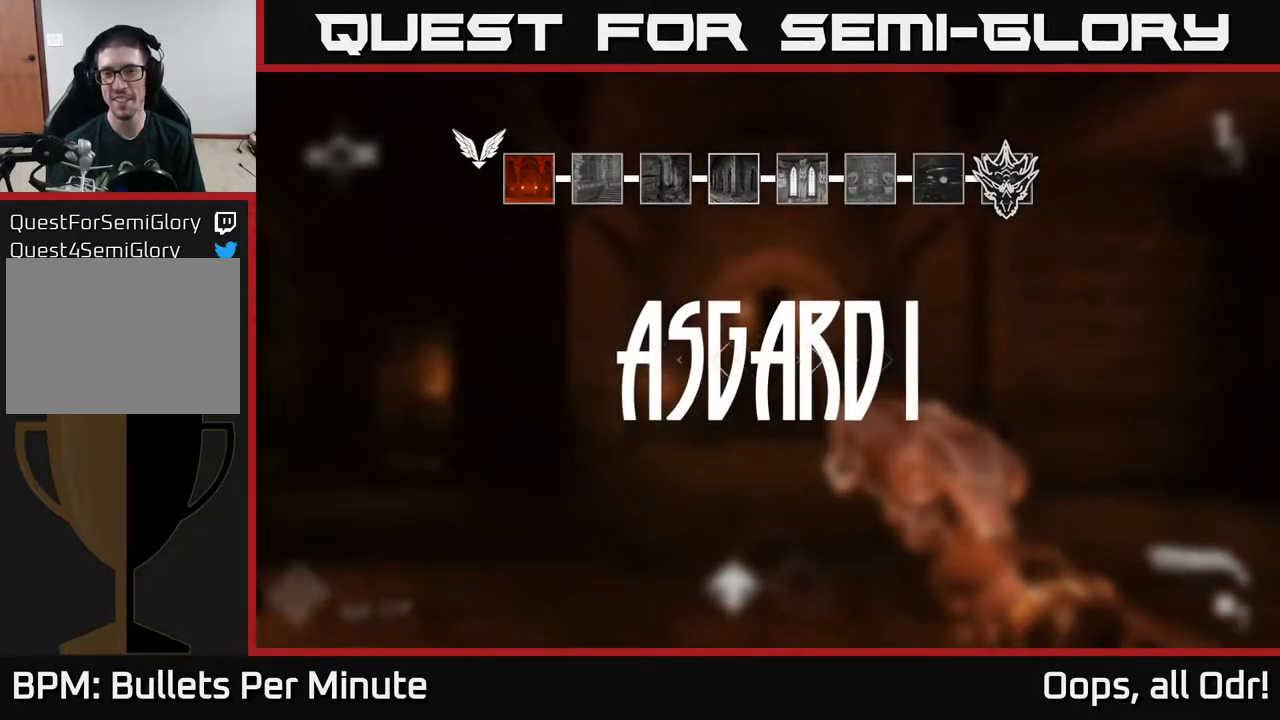
{"buttons": [], "left_stick": "up", "right_stick": "center", "events": []}
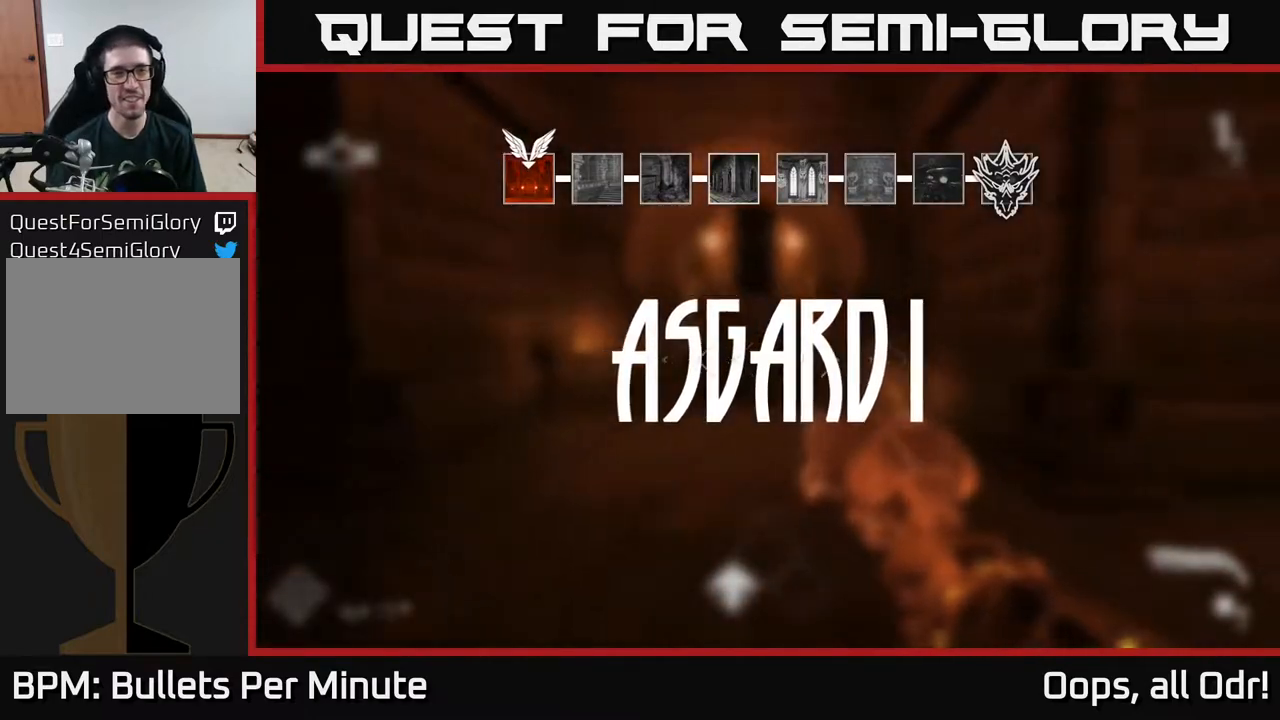
{"buttons": ["L1"], "left_stick": "up", "right_stick": "center", "events": [[67, "L1", "down"]]}
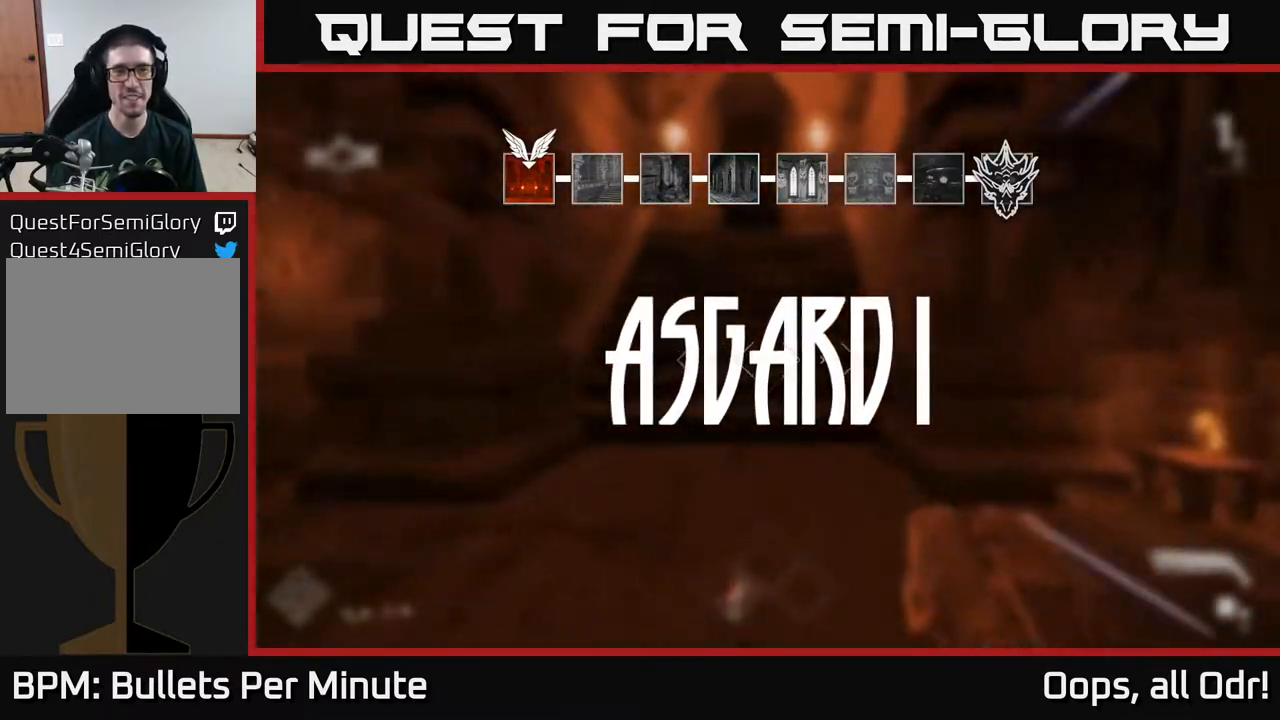
{"buttons": ["L1"], "left_stick": "up", "right_stick": "center", "events": []}
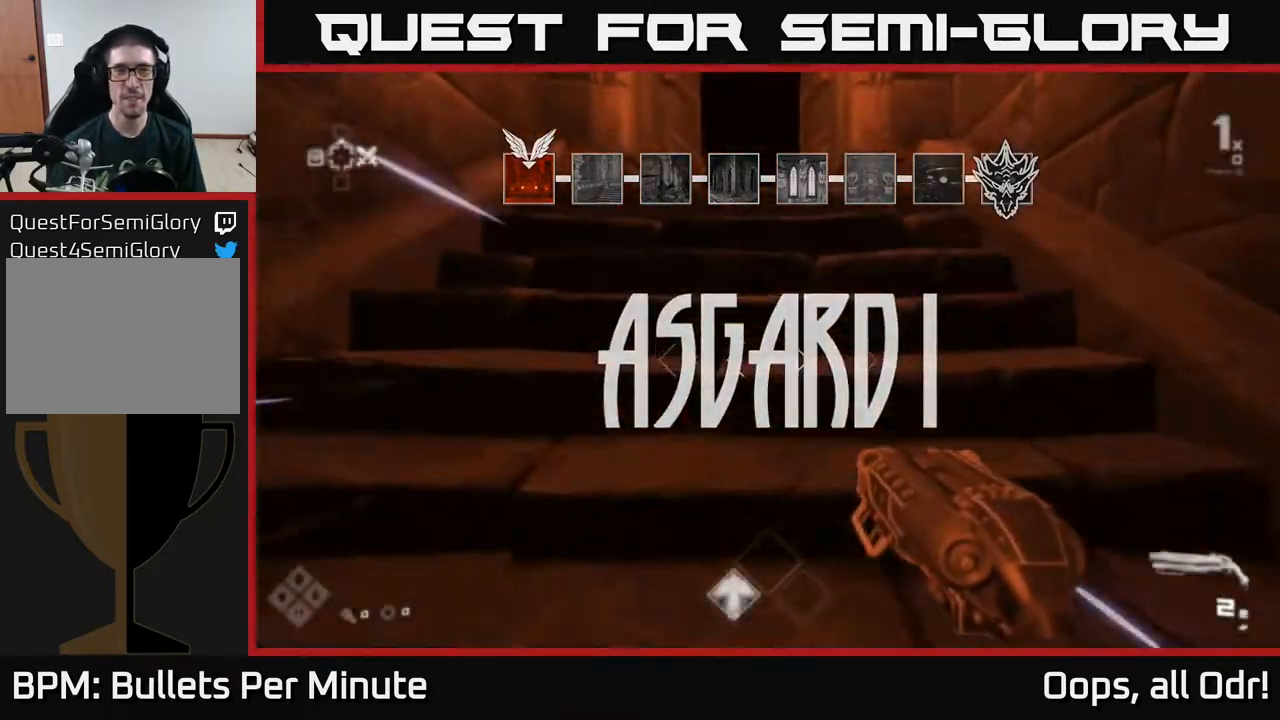
{"buttons": ["L1"], "left_stick": "up", "right_stick": "center", "events": []}
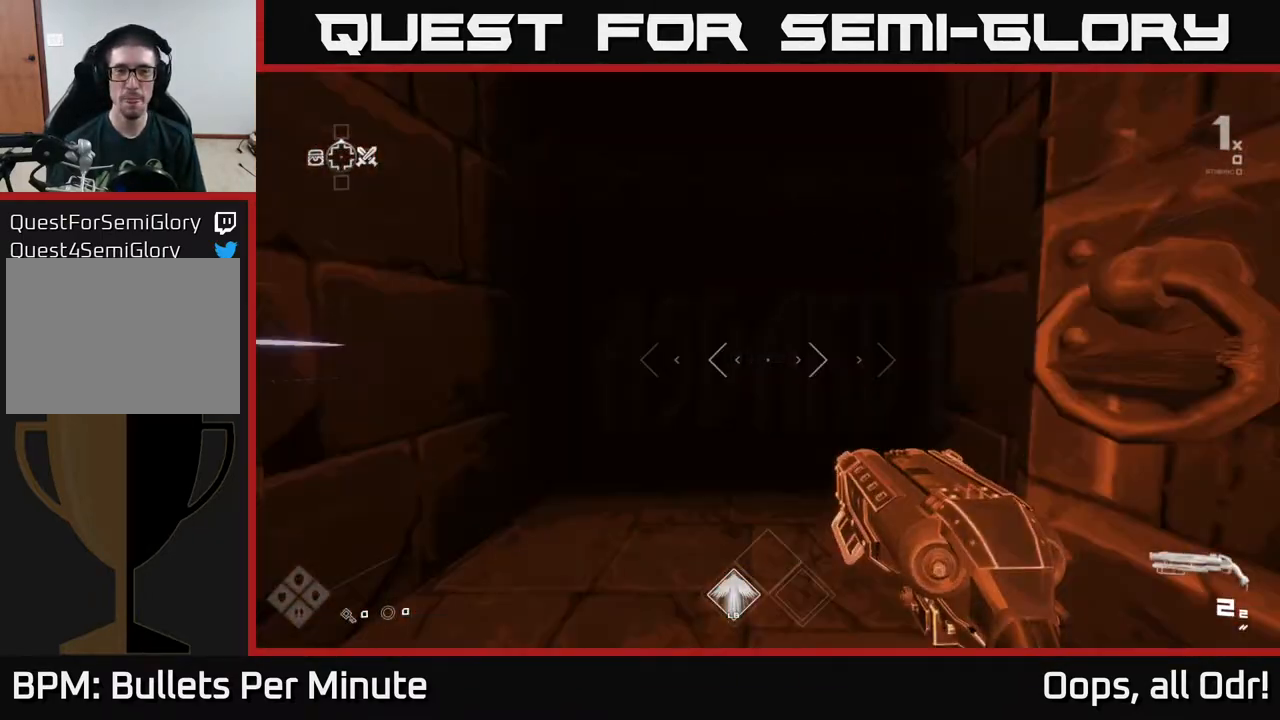
{"buttons": ["L1"], "left_stick": "up", "right_stick": "center", "events": []}
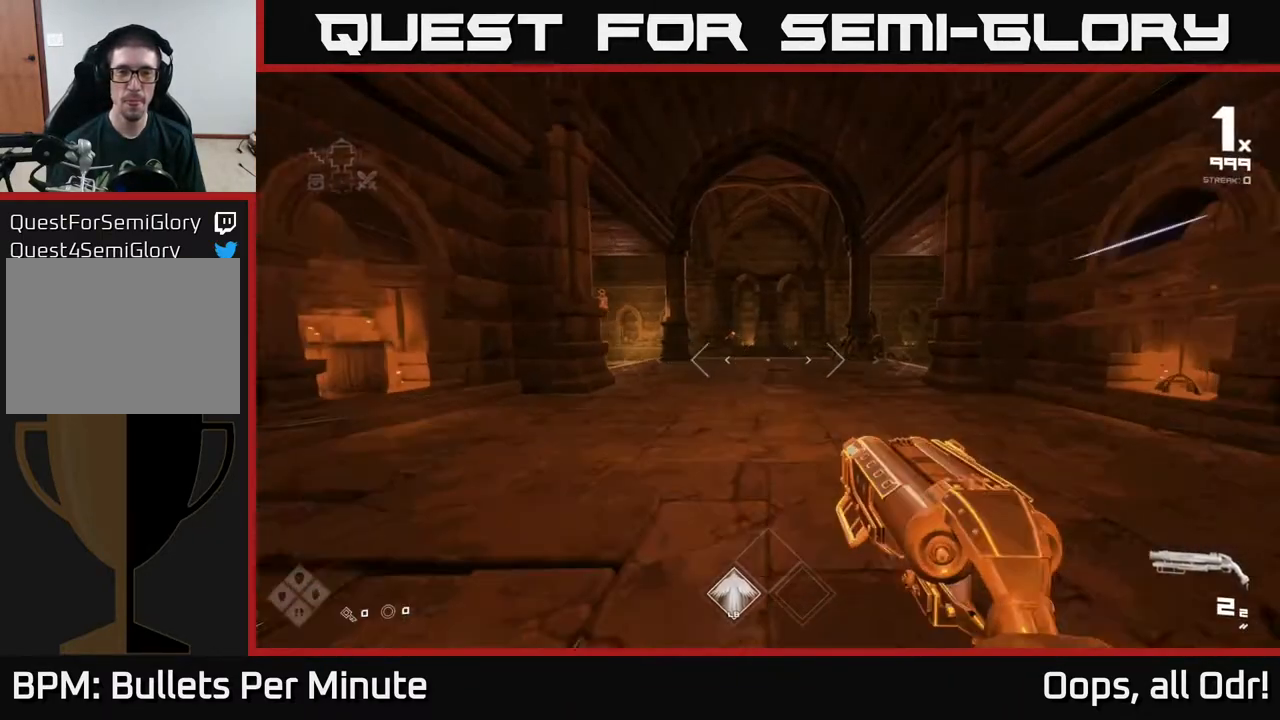
{"buttons": ["L1"], "left_stick": "up", "right_stick": "center", "events": [[350, "right_stick", "right"], [450, "right_stick", "center"]]}
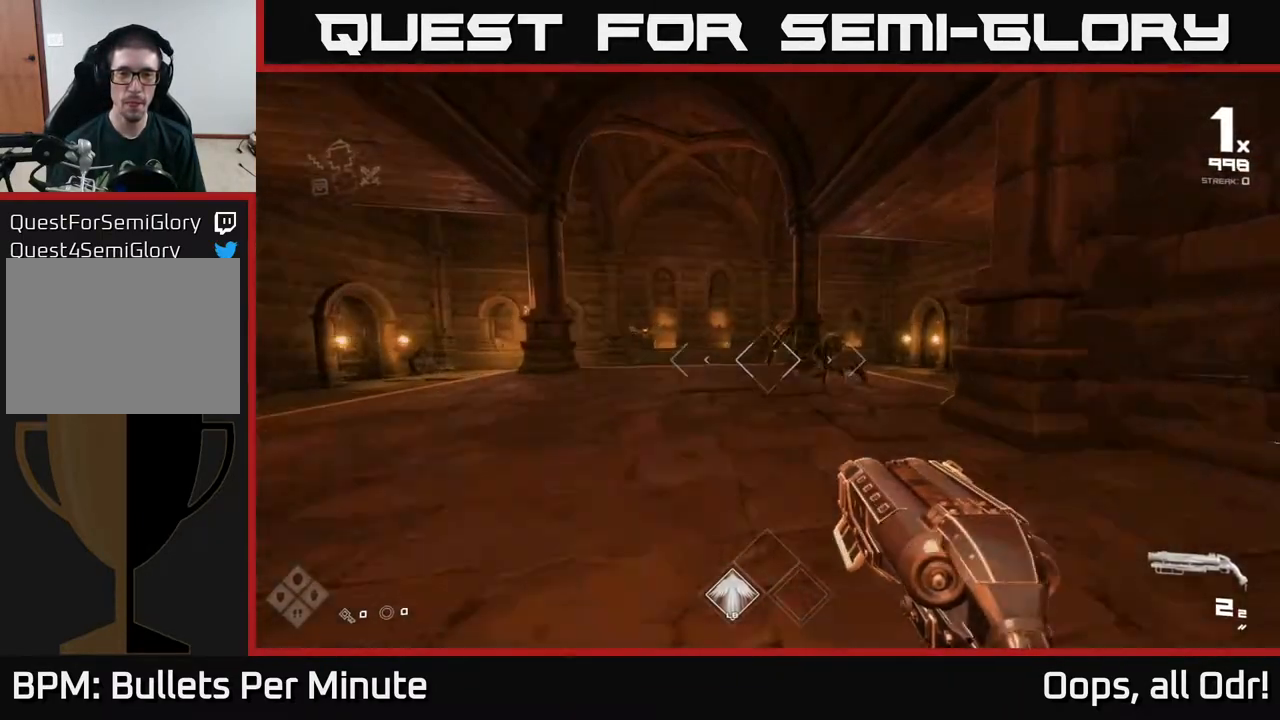
{"buttons": [], "left_stick": "up", "right_stick": "center", "events": [[67, "L1", "up"], [333, "R2", "down"], [417, "R2", "up"]]}
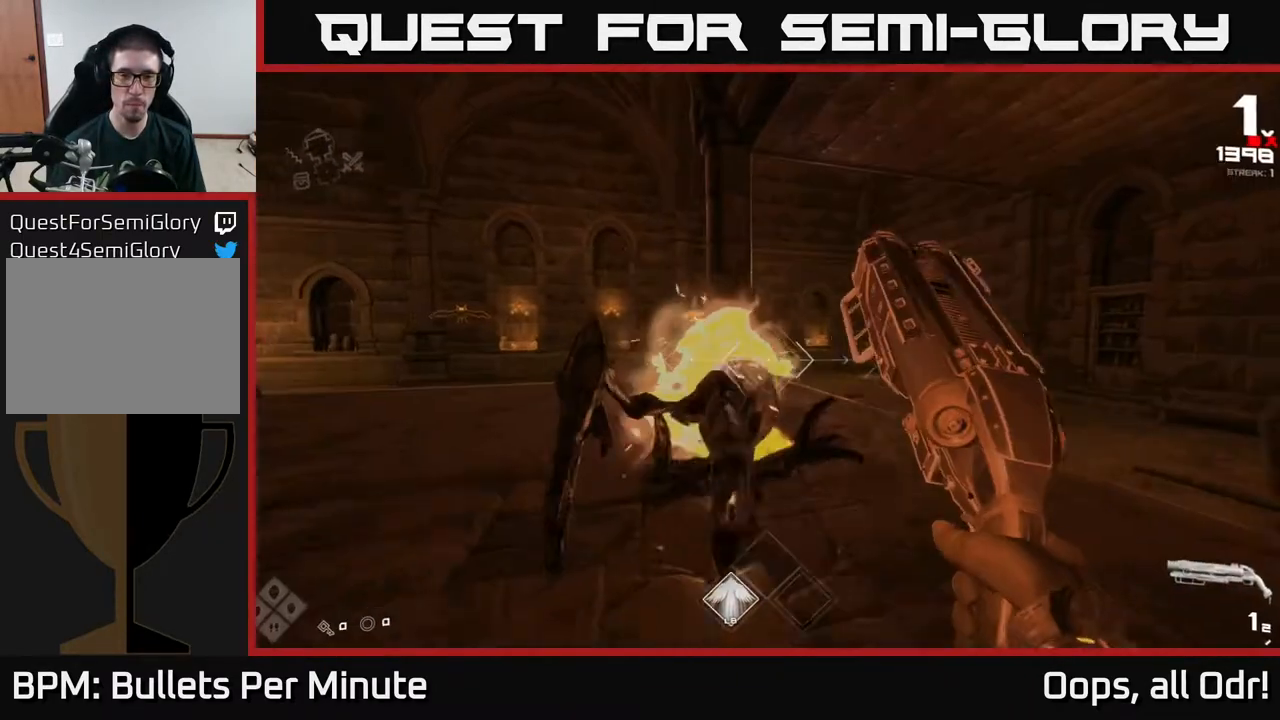
{"buttons": ["R1"], "left_stick": "up-right", "right_stick": "center", "events": [[100, "right_stick", "left"], [150, "R2", "down"], [200, "right_stick", "center"], [217, "left_stick", "right"], [233, "R2", "up"], [333, "left_stick", "up-right"], [500, "R1", "down"]]}
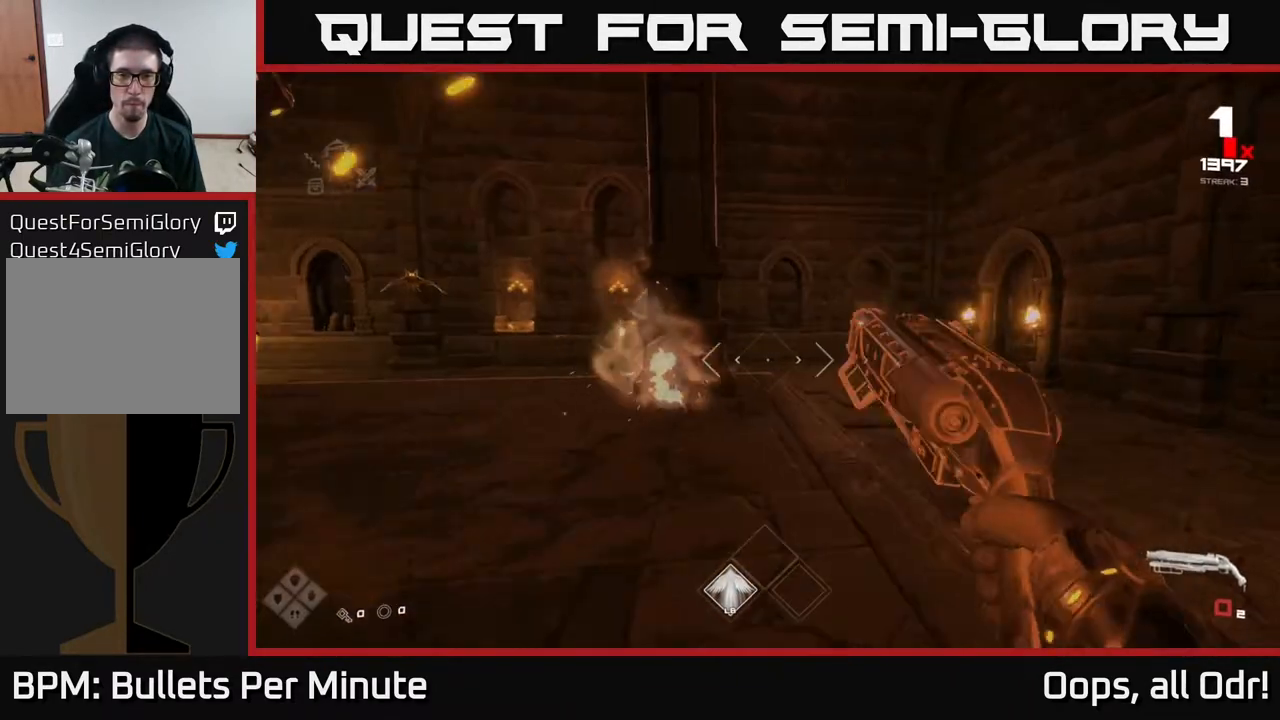
{"buttons": [], "left_stick": "up-right", "right_stick": "center", "events": [[100, "R1", "up"], [250, "right_stick", "left"], [317, "R1", "down"], [483, "R1", "up"], [483, "right_stick", "center"]]}
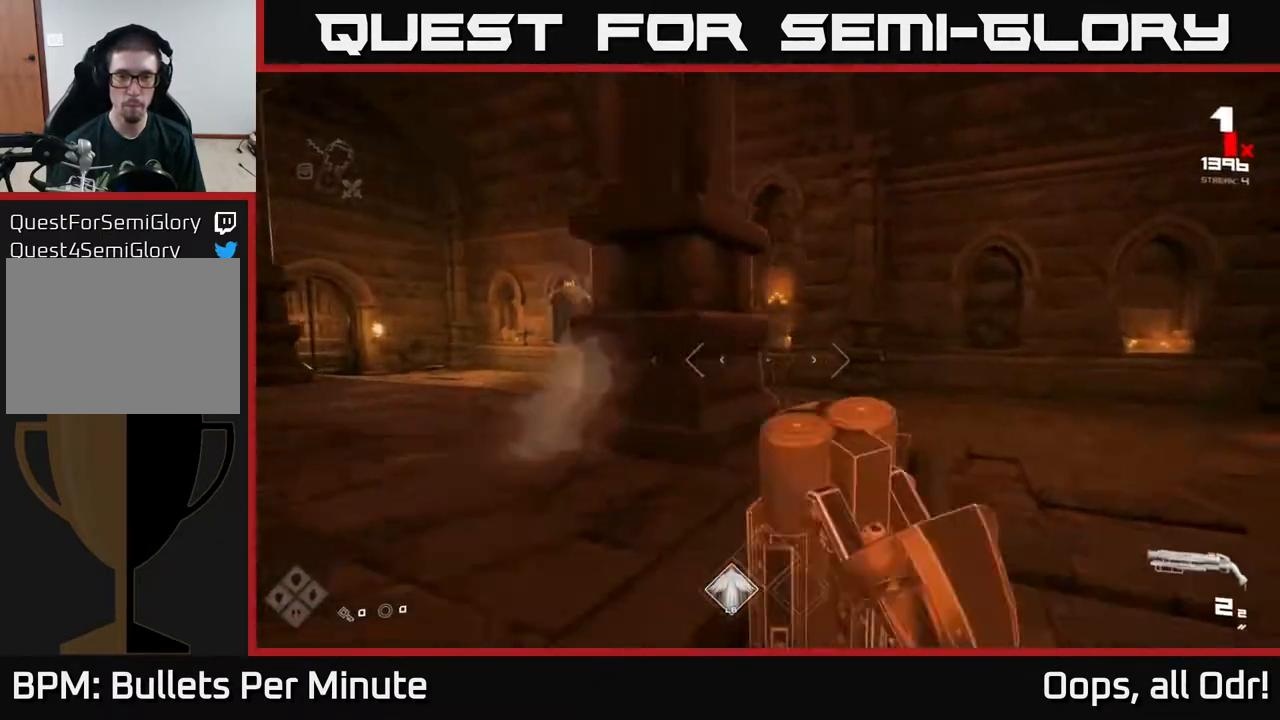
{"buttons": [], "left_stick": "up-right", "right_stick": "left", "events": [[183, "right_stick", "up-left"], [350, "right_stick", "center"], [433, "right_stick", "left"]]}
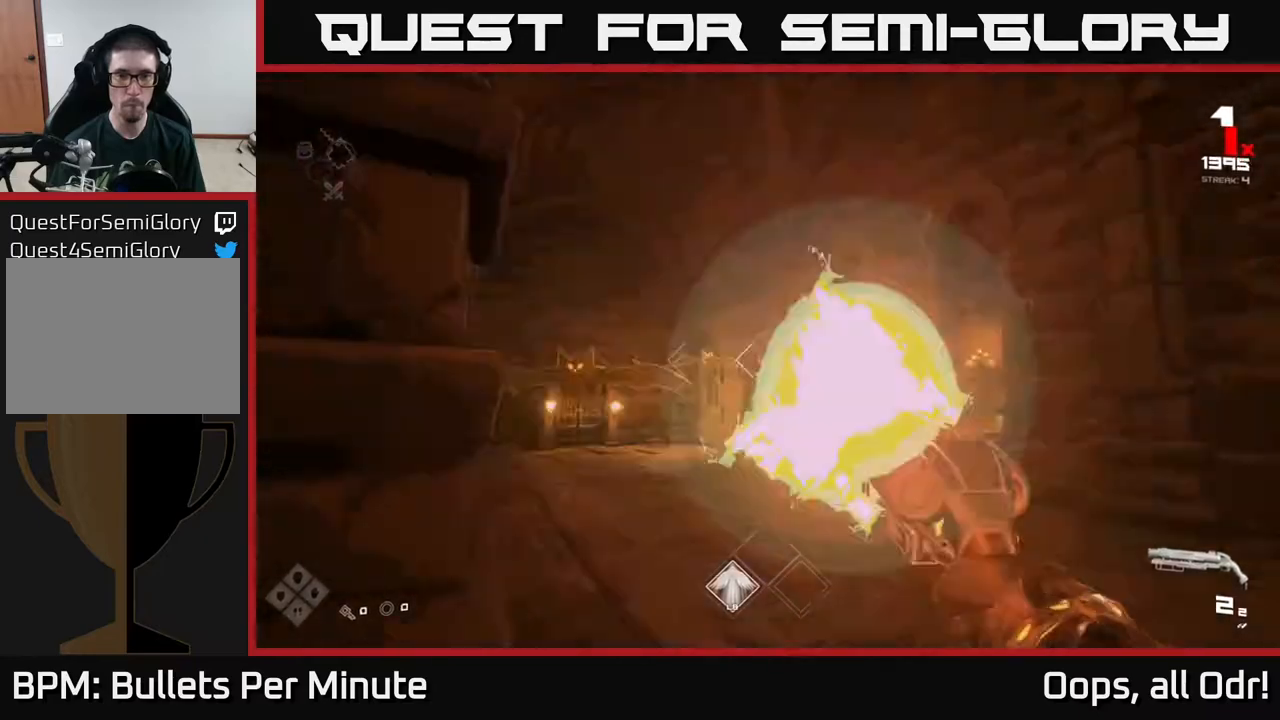
{"buttons": ["R2"], "left_stick": "down-right", "right_stick": "left", "events": [[17, "R2", "down"], [83, "left_stick", "right"], [133, "R2", "up"], [133, "right_stick", "center"], [250, "right_stick", "left"], [267, "left_stick", "up-right"], [433, "R2", "down"], [467, "left_stick", "down-right"]]}
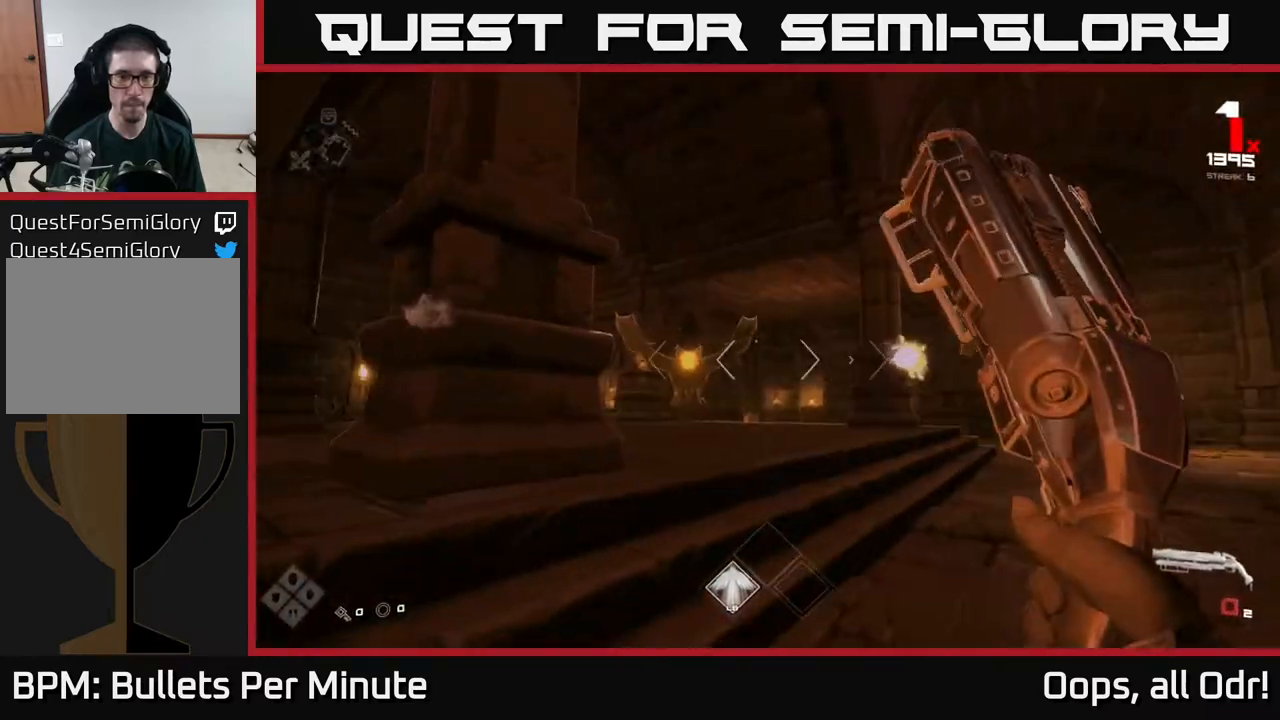
{"buttons": [], "left_stick": "down-left", "right_stick": "center", "events": [[17, "R2", "up"], [17, "right_stick", "center"], [200, "right_stick", "left"], [217, "R1", "down"], [333, "R1", "up"], [333, "left_stick", "down-left"], [333, "right_stick", "center"]]}
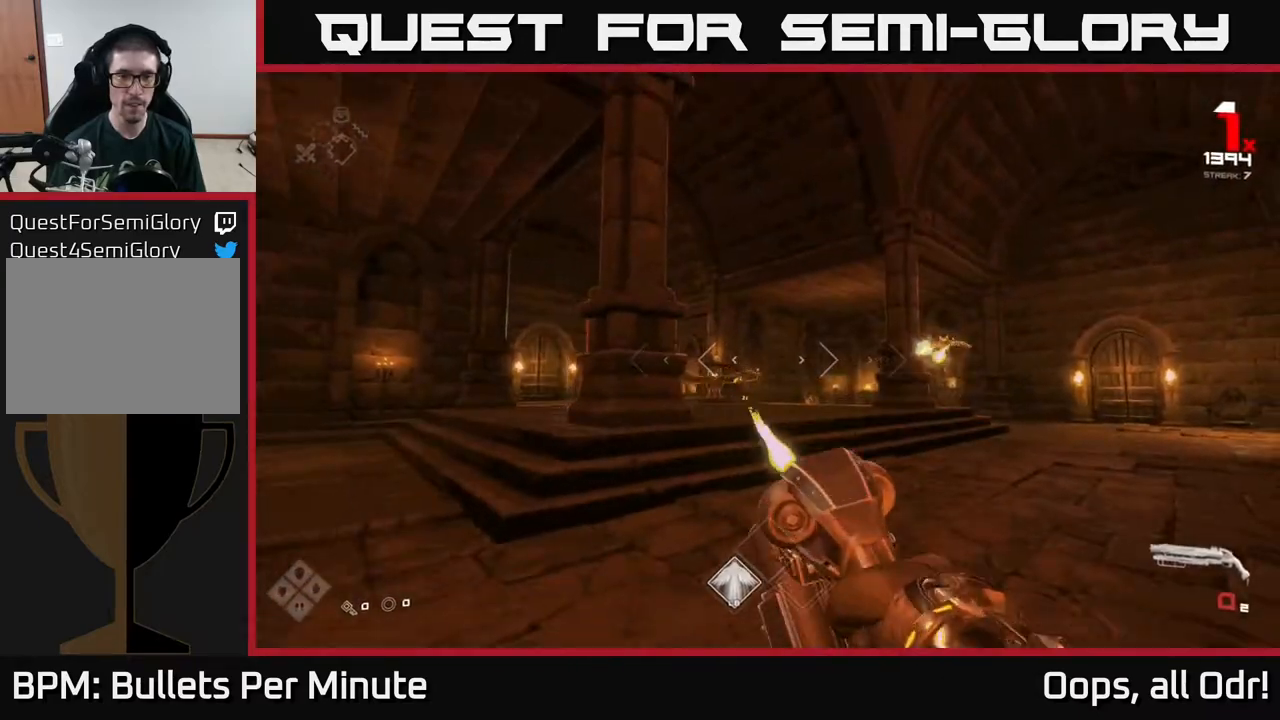
{"buttons": [], "left_stick": "up", "right_stick": "center", "events": [[17, "R1", "down"], [117, "R1", "up"], [150, "left_stick", "up-left"], [200, "left_stick", "up"], [283, "right_stick", "down-right"], [367, "right_stick", "center"], [400, "R2", "down"], [483, "R2", "up"]]}
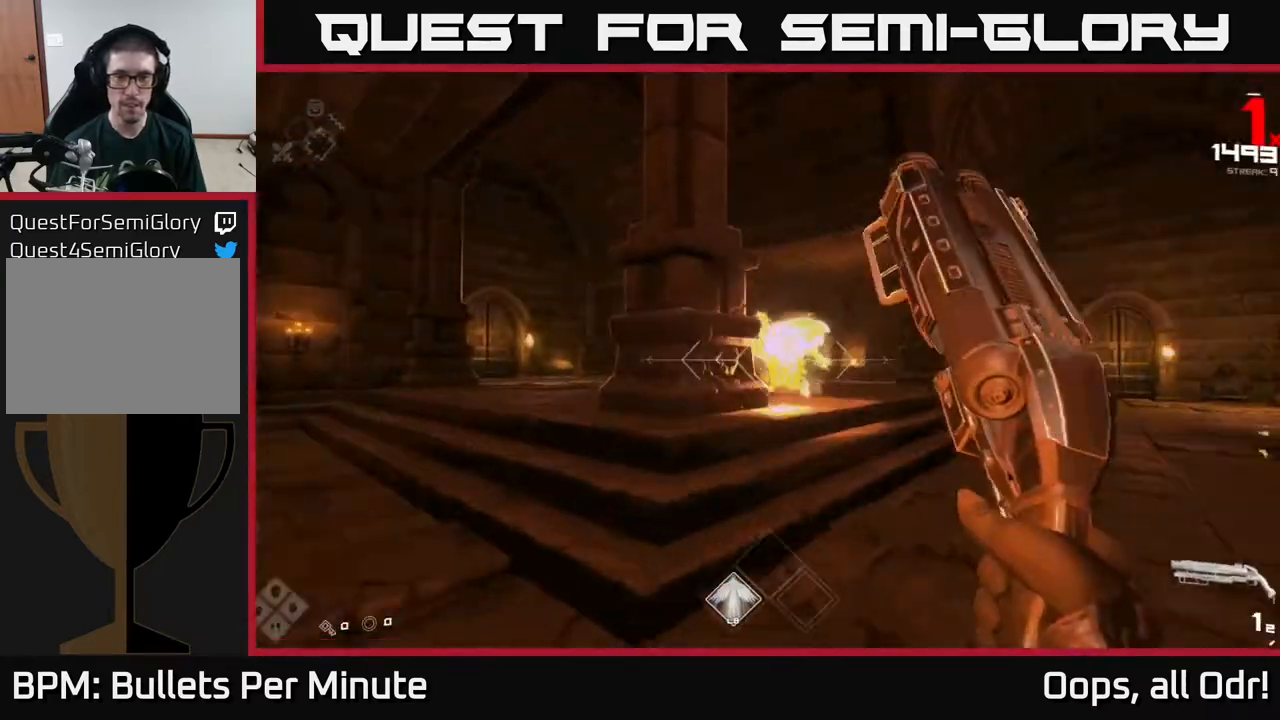
{"buttons": [], "left_stick": "up-right", "right_stick": "center", "events": [[50, "left_stick", "up-right"], [83, "right_stick", "right"], [183, "right_stick", "up-right"], [267, "R2", "down"], [300, "right_stick", "center"], [367, "R2", "up"]]}
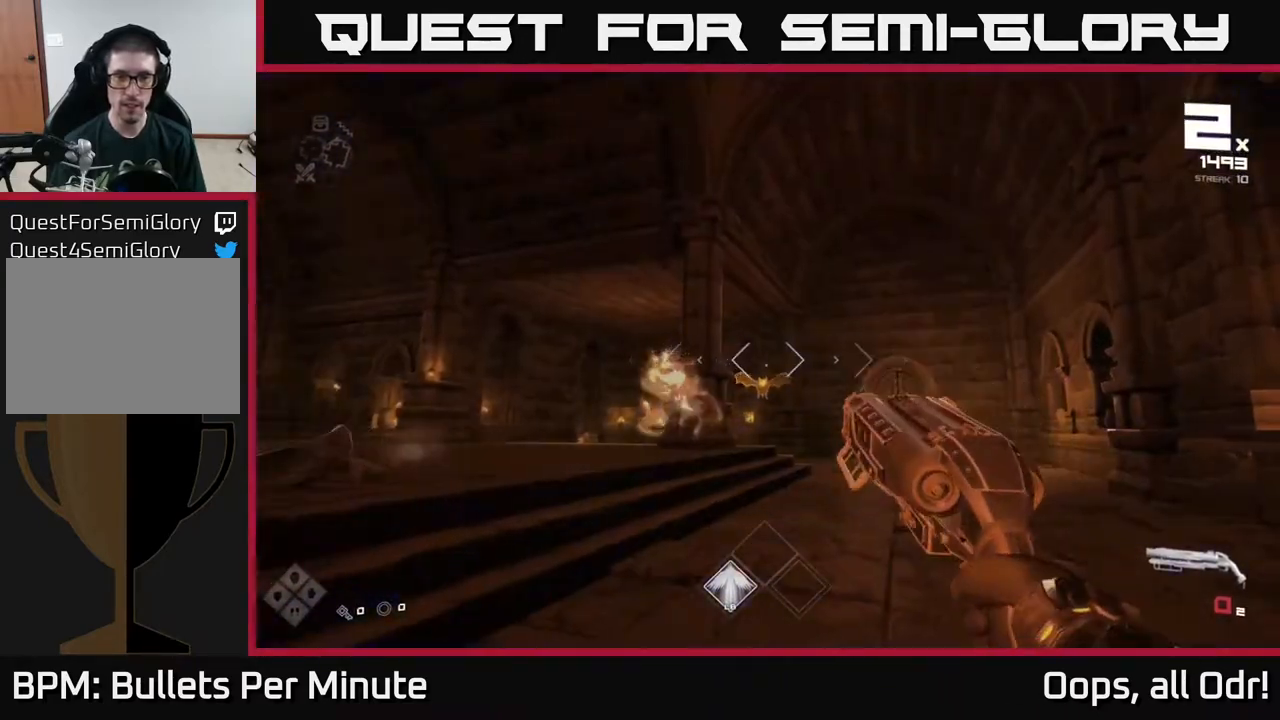
{"buttons": [], "left_stick": "up-right", "right_stick": "center", "events": [[33, "right_stick", "left"], [50, "R1", "down"], [117, "right_stick", "center"], [183, "R1", "up"], [333, "R1", "down"], [483, "R1", "up"]]}
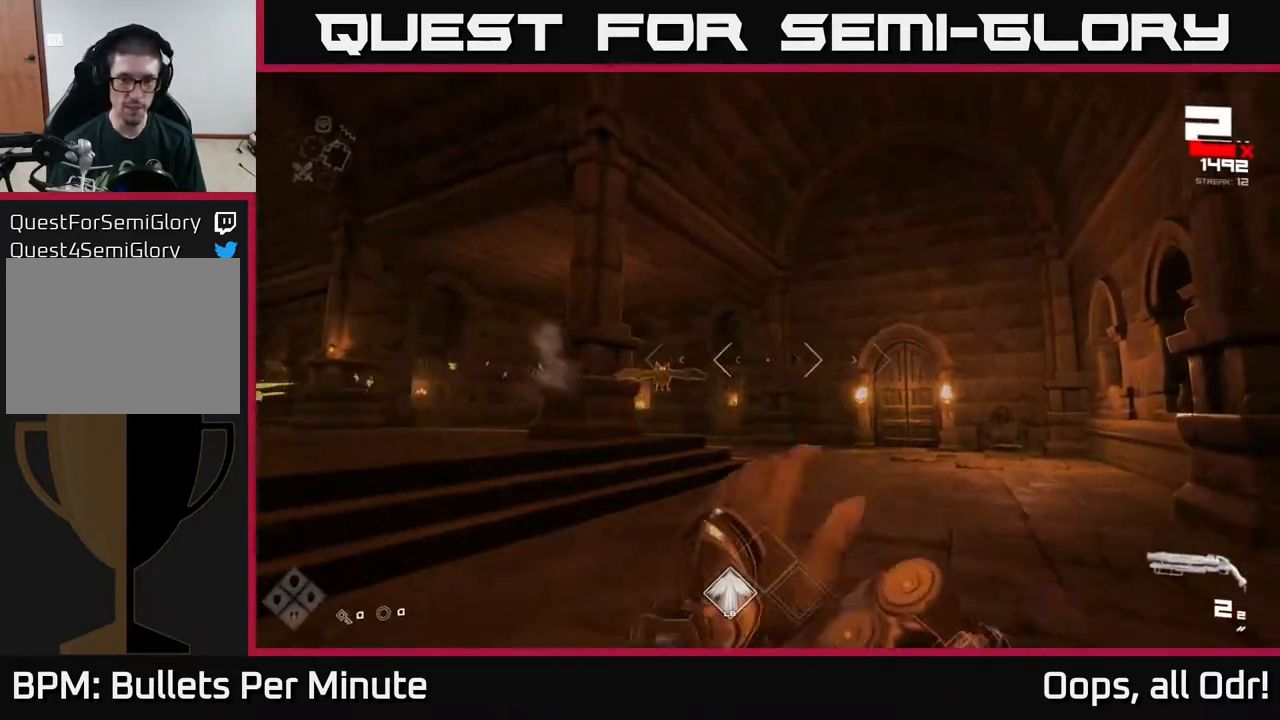
{"buttons": [], "left_stick": "up-right", "right_stick": "center", "events": [[33, "left_stick", "up-left"], [33, "right_stick", "left"], [200, "right_stick", "center"], [233, "R2", "down"], [350, "left_stick", "up-right"], [367, "R2", "up"]]}
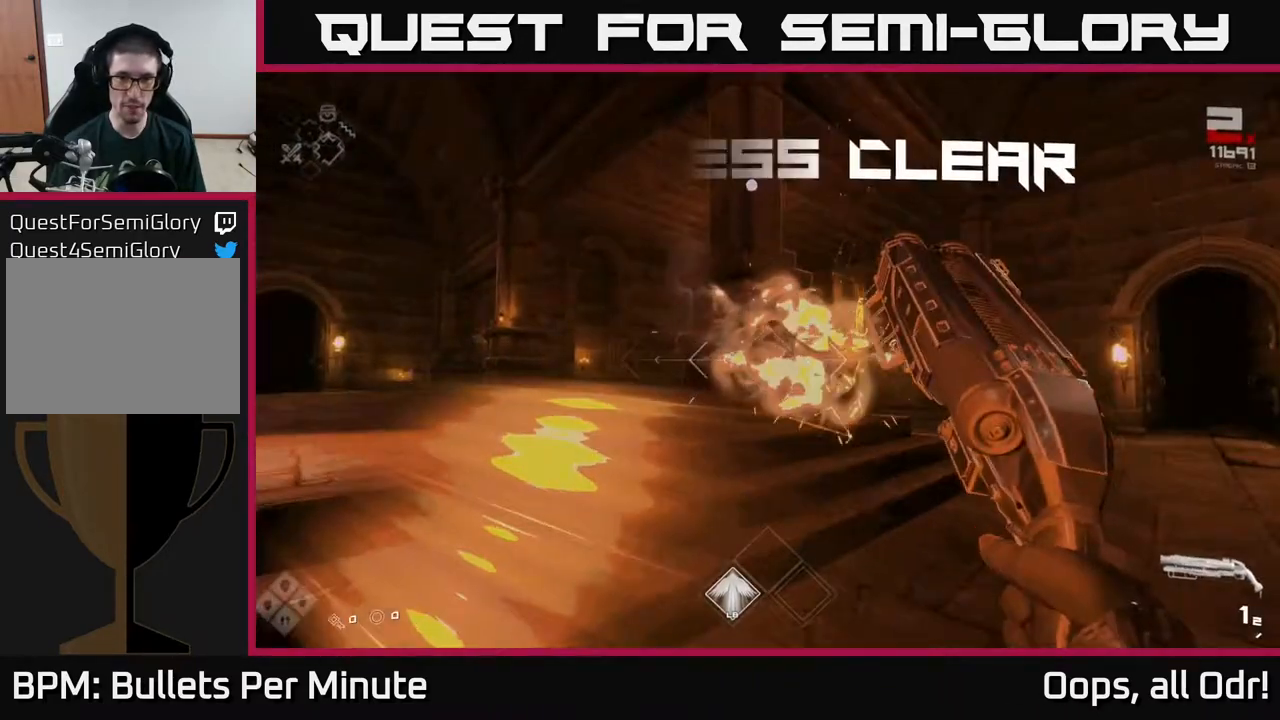
{"buttons": ["R1"], "left_stick": "up", "right_stick": "left", "events": [[50, "right_stick", "left"], [67, "R1", "down"], [150, "R1", "up"], [150, "right_stick", "center"], [400, "R1", "down"], [400, "left_stick", "up"], [400, "right_stick", "left"]]}
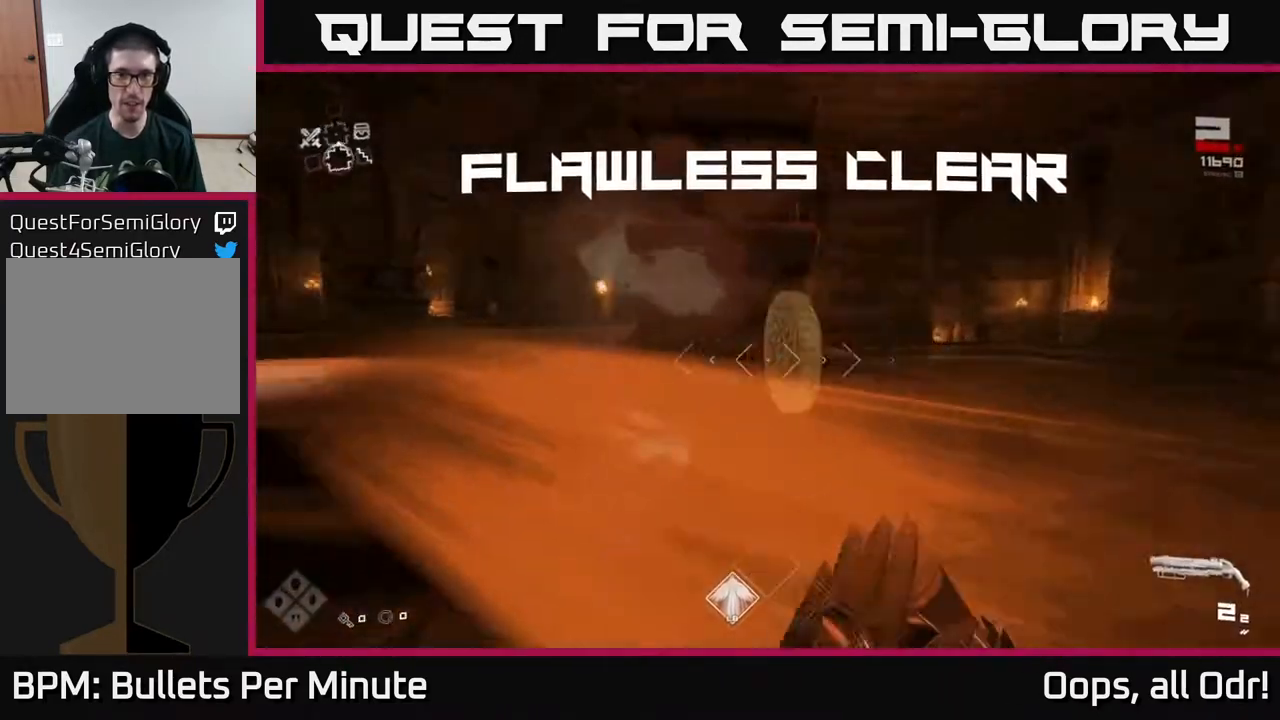
{"buttons": [], "left_stick": "up", "right_stick": "center", "events": [[50, "R1", "up"], [183, "left_stick", "left"], [367, "right_stick", "center"], [433, "left_stick", "up"]]}
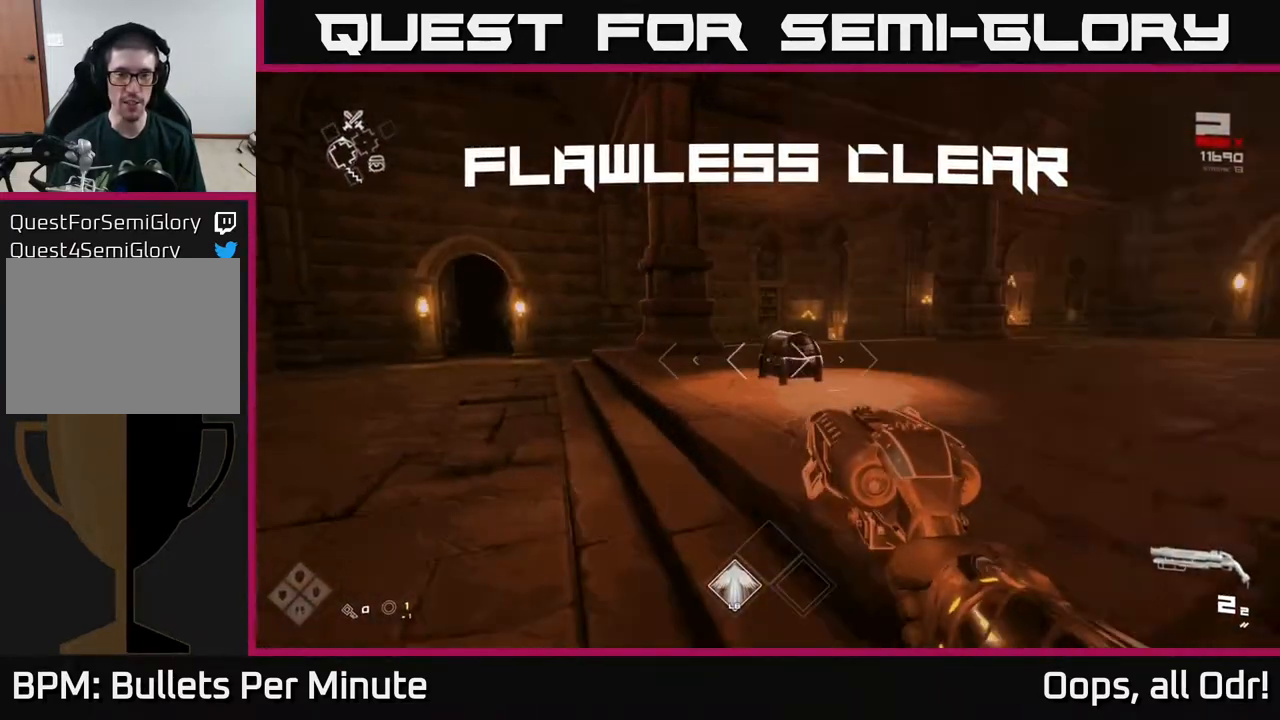
{"buttons": [], "left_stick": "up-right", "right_stick": "center", "events": [[183, "right_stick", "down"], [300, "right_stick", "center"], [467, "left_stick", "up-right"]]}
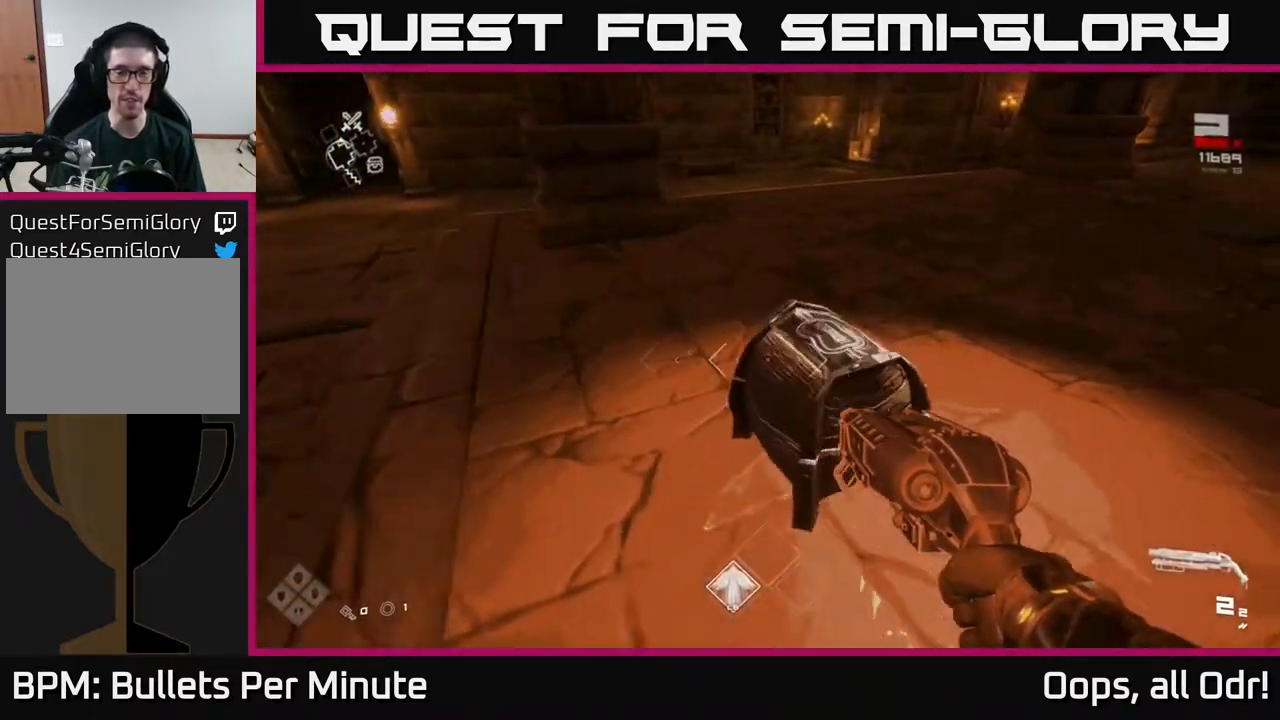
{"buttons": [], "left_stick": "up", "right_stick": "center", "events": [[17, "X", "down"], [67, "left_stick", "center"], [133, "X", "up"], [200, "X", "down"], [283, "X", "up"], [467, "left_stick", "up"]]}
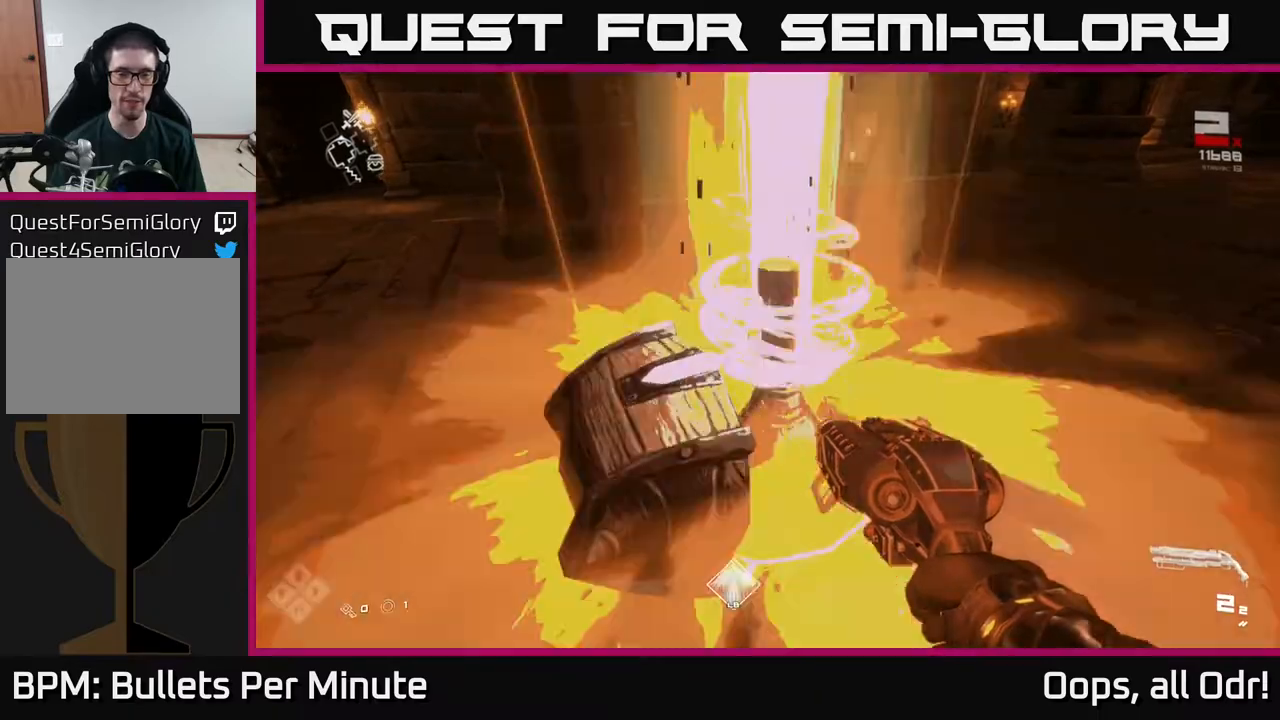
{"buttons": [], "left_stick": "down", "right_stick": "right", "events": [[200, "left_stick", "center"], [383, "right_stick", "right"], [450, "left_stick", "down"]]}
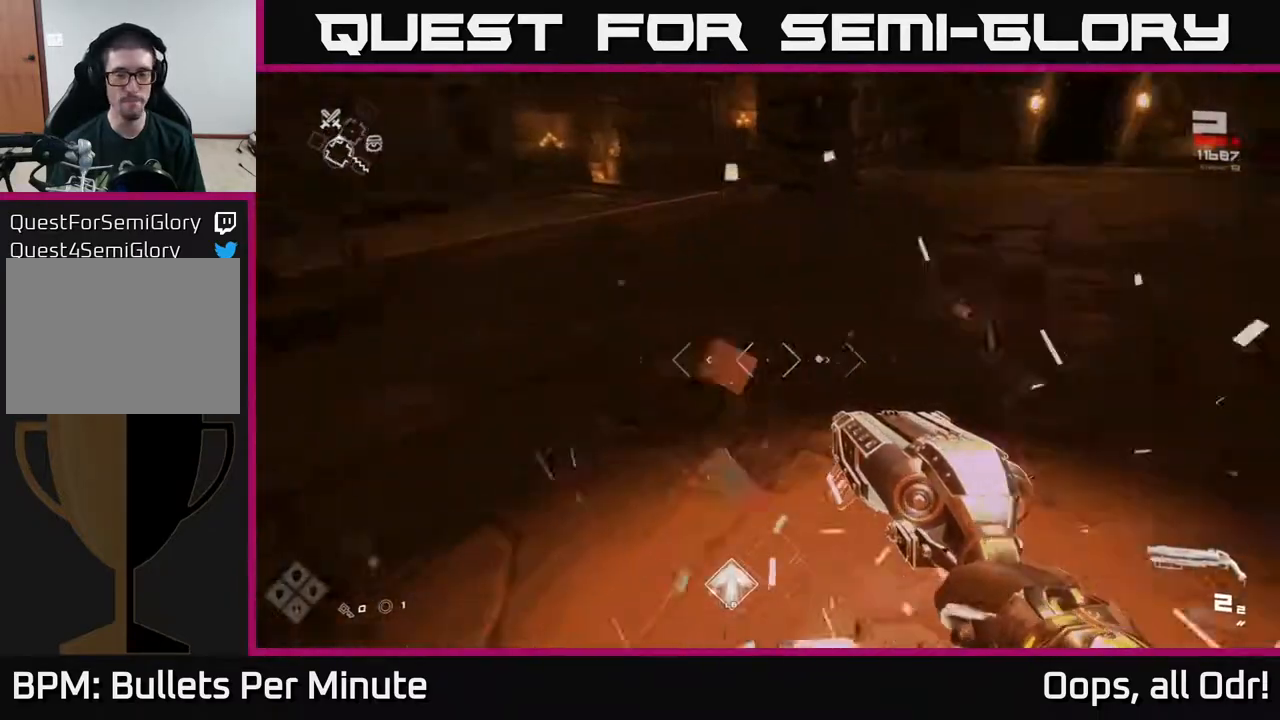
{"buttons": [], "left_stick": "up", "right_stick": "center", "events": [[133, "left_stick", "up"], [333, "right_stick", "center"]]}
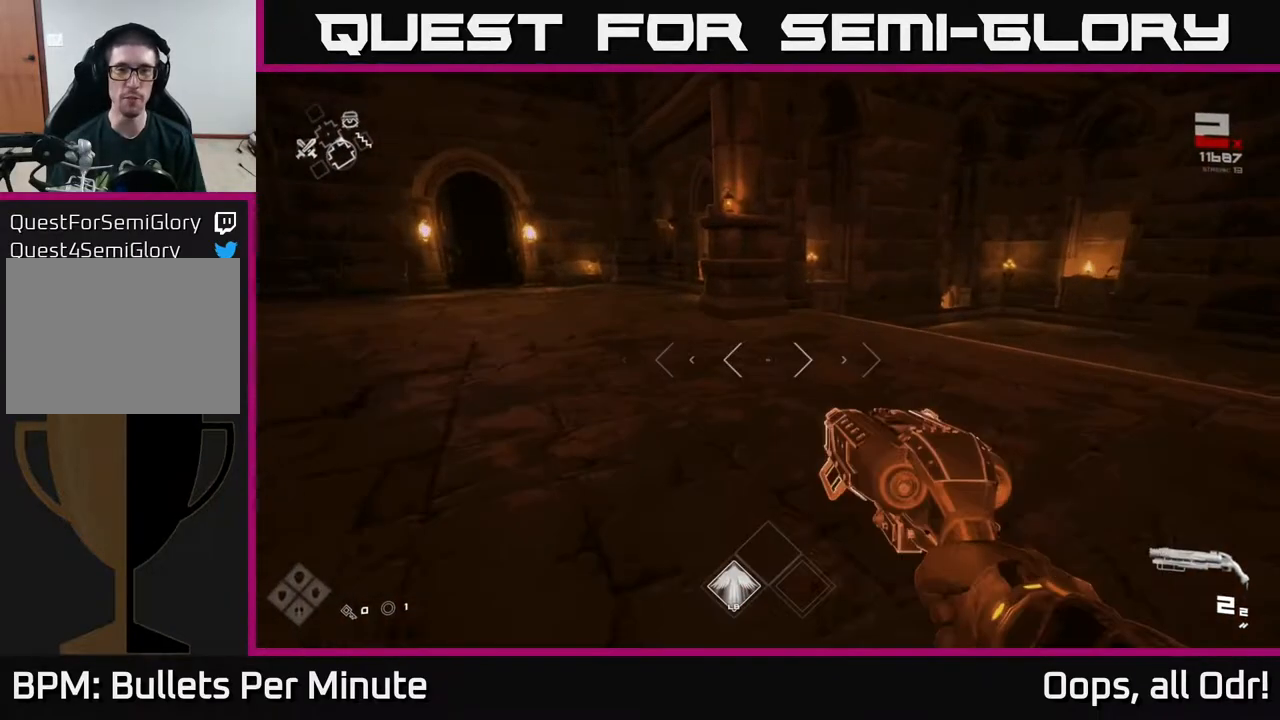
{"buttons": [], "left_stick": "up", "right_stick": "right", "events": [[133, "right_stick", "right"]]}